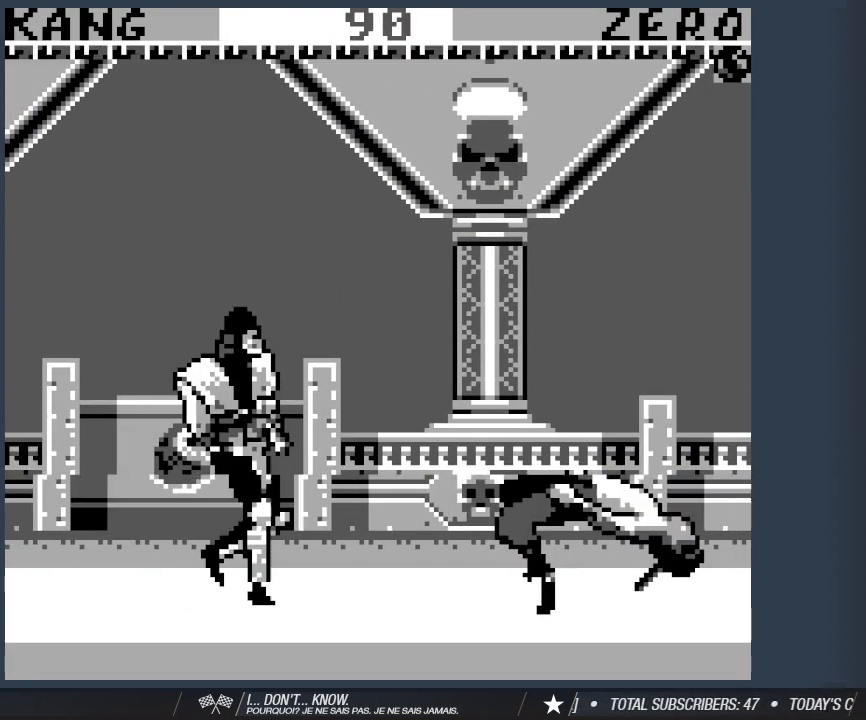
Gameplay with keyboard; each line is a JSON object with the keys held at the frame after it. "events" lists presses ("down") and releases ("up") of "1", "2", "3", "4", "5", "6", "a", "d", "s" and "w" between this image and that frame as [ms after this image, input, new state], when the widget could be followed in between. No other keys are recorded. Mouse input is not recorded.
{"keys": ["d"], "events": [[417, "2", "up"]]}
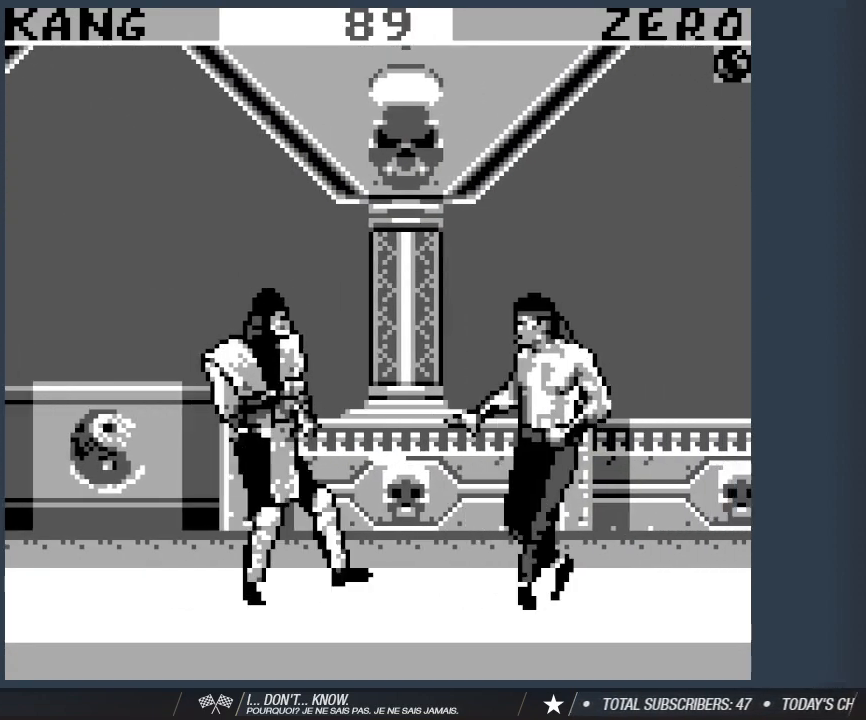
{"keys": [], "events": [[17, "2", "down"], [100, "2", "up"], [100, "d", "up"], [200, "2", "down"], [300, "2", "up"], [383, "2", "down"], [483, "2", "up"]]}
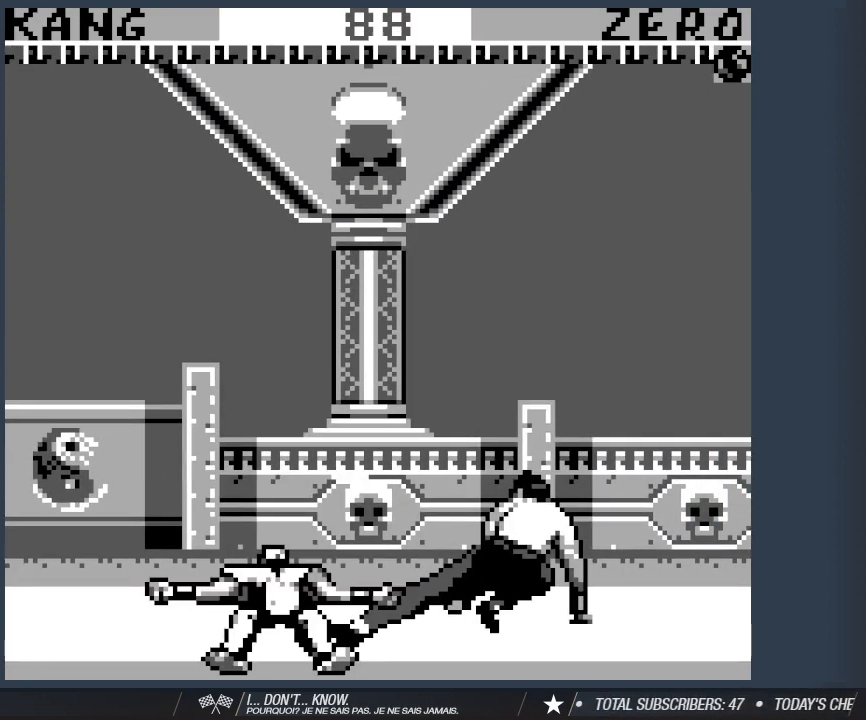
{"keys": ["2", "a", "w"], "events": [[33, "a", "down"], [83, "2", "down"], [117, "a", "up"], [167, "2", "up"], [217, "a", "down"], [367, "w", "down"], [450, "2", "down"]]}
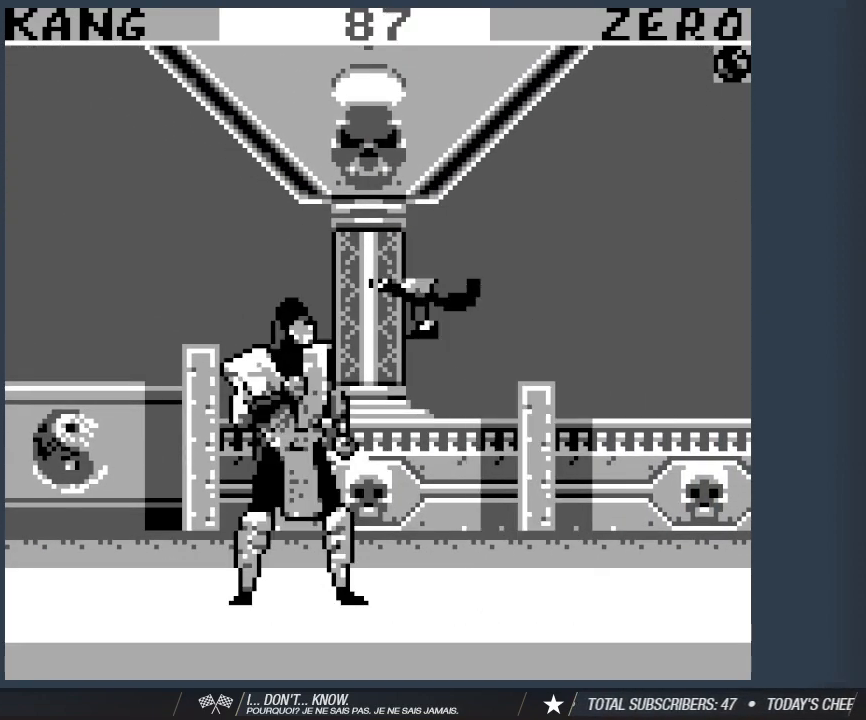
{"keys": ["a", "w"], "events": [[50, "2", "up"], [133, "2", "down"], [233, "2", "up"], [283, "2", "down"], [417, "2", "up"]]}
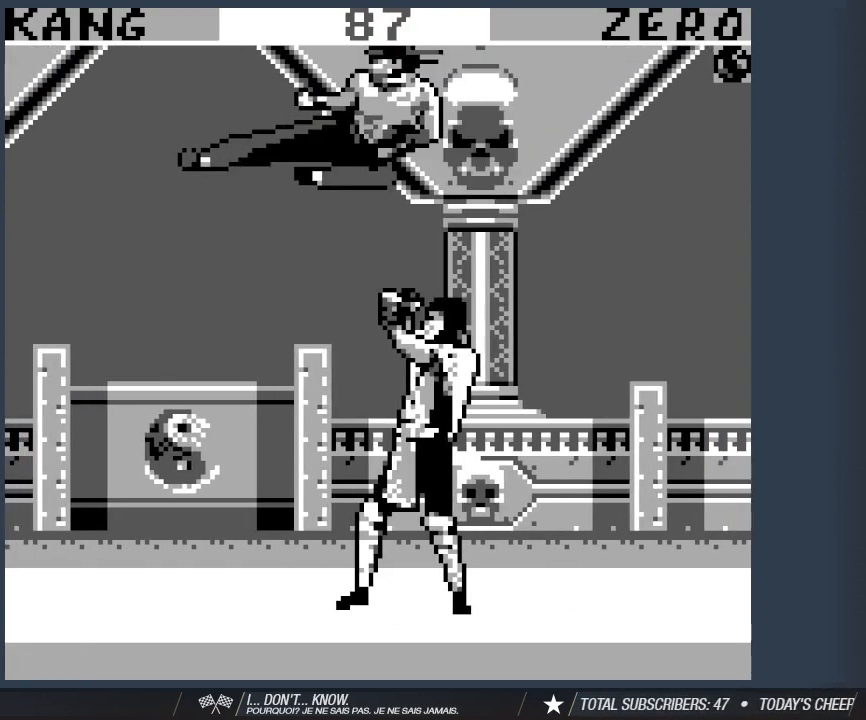
{"keys": ["a", "w"], "events": []}
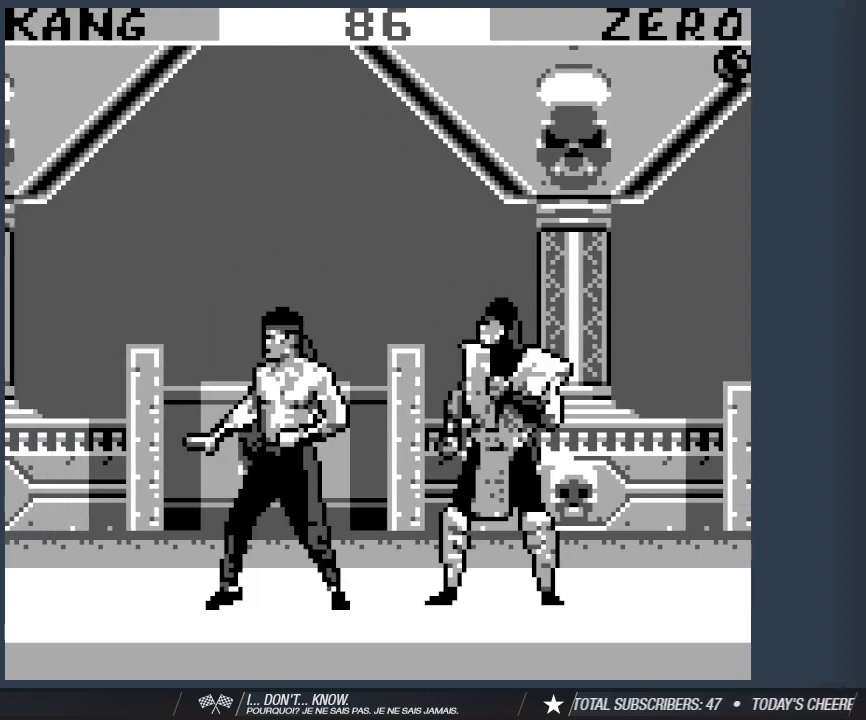
{"keys": ["2", "a", "w"], "events": [[350, "2", "down"]]}
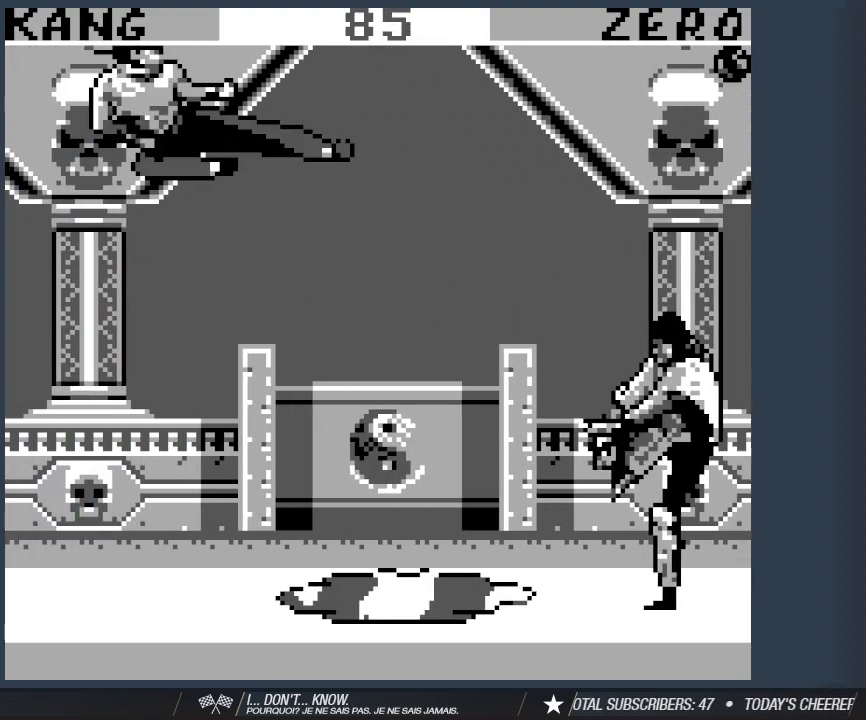
{"keys": [], "events": [[183, "2", "up"], [183, "a", "up"], [183, "w", "up"], [367, "d", "down"], [417, "d", "up"]]}
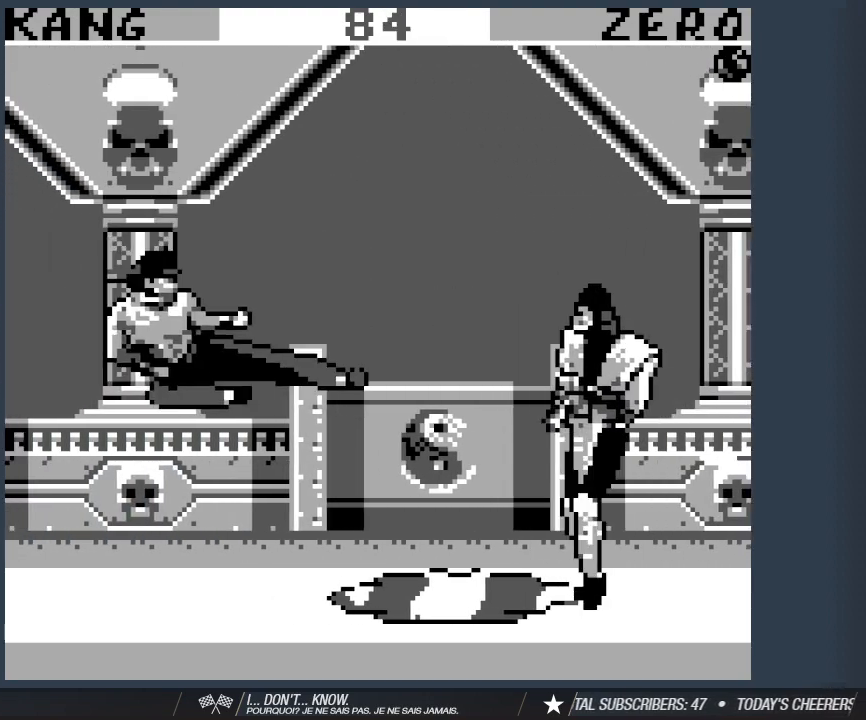
{"keys": ["2"], "events": [[17, "d", "down"], [67, "2", "down"], [150, "2", "up"], [200, "d", "up"], [250, "2", "down"], [333, "2", "up"], [433, "2", "down"]]}
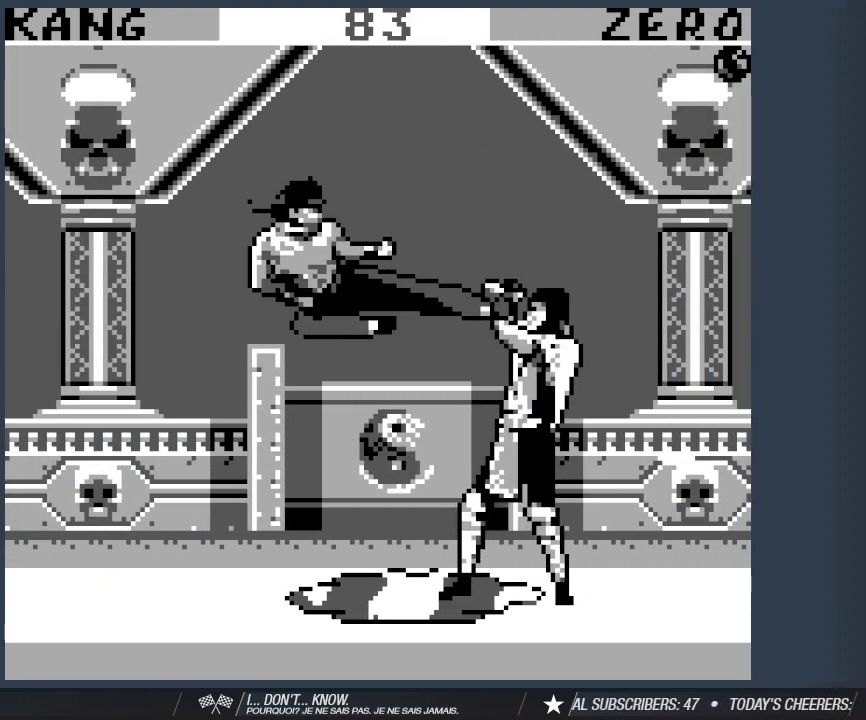
{"keys": ["a", "w"], "events": [[83, "2", "up"], [217, "a", "down"], [317, "w", "down"]]}
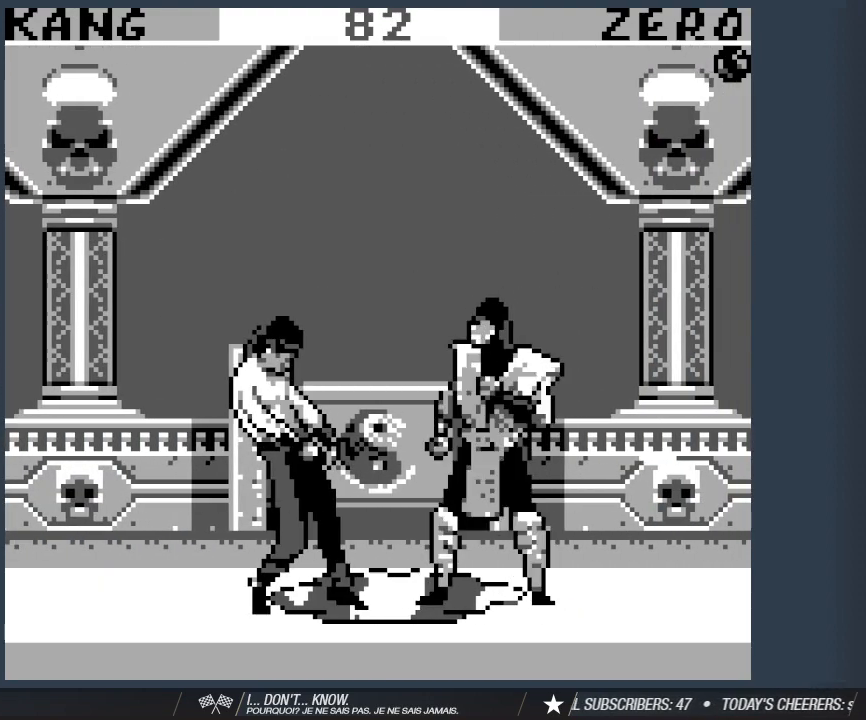
{"keys": ["1", "s"], "events": [[83, "a", "up"], [83, "w", "up"], [183, "s", "down"], [233, "1", "down"], [333, "1", "up"], [417, "1", "down"]]}
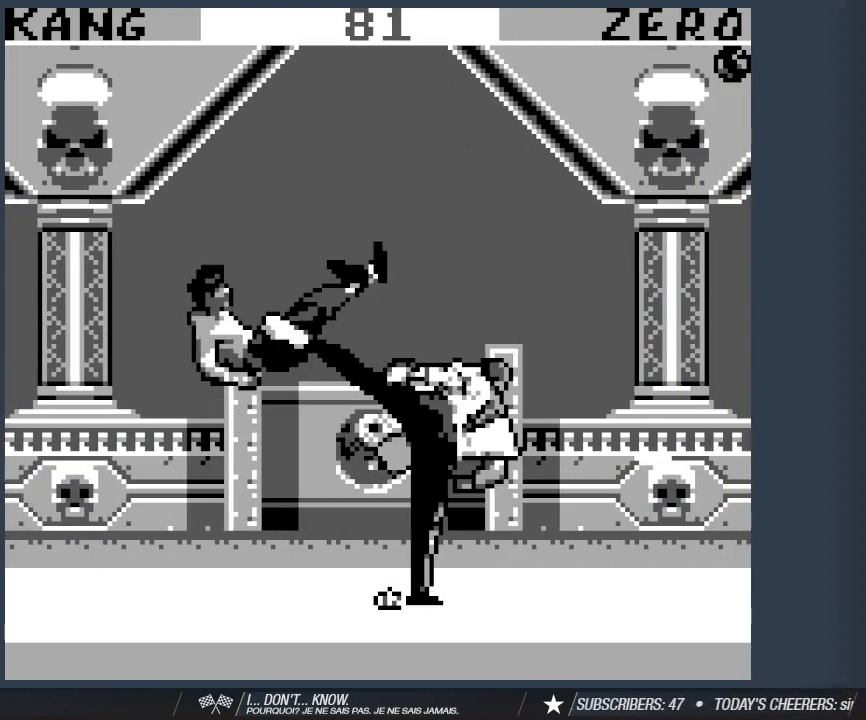
{"keys": ["s"], "events": [[67, "1", "up"], [150, "1", "down"], [250, "1", "up"]]}
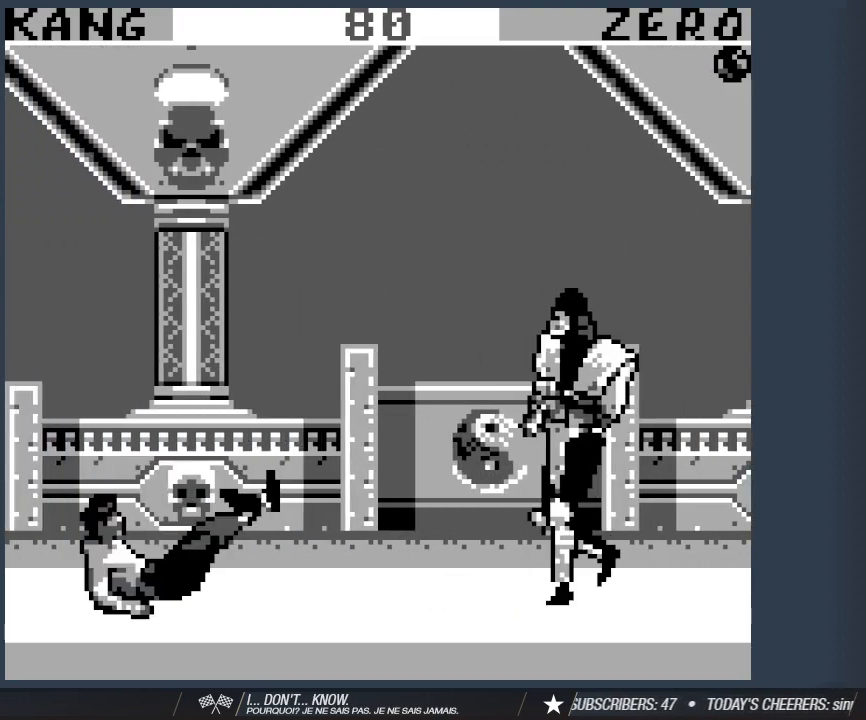
{"keys": ["s"], "events": []}
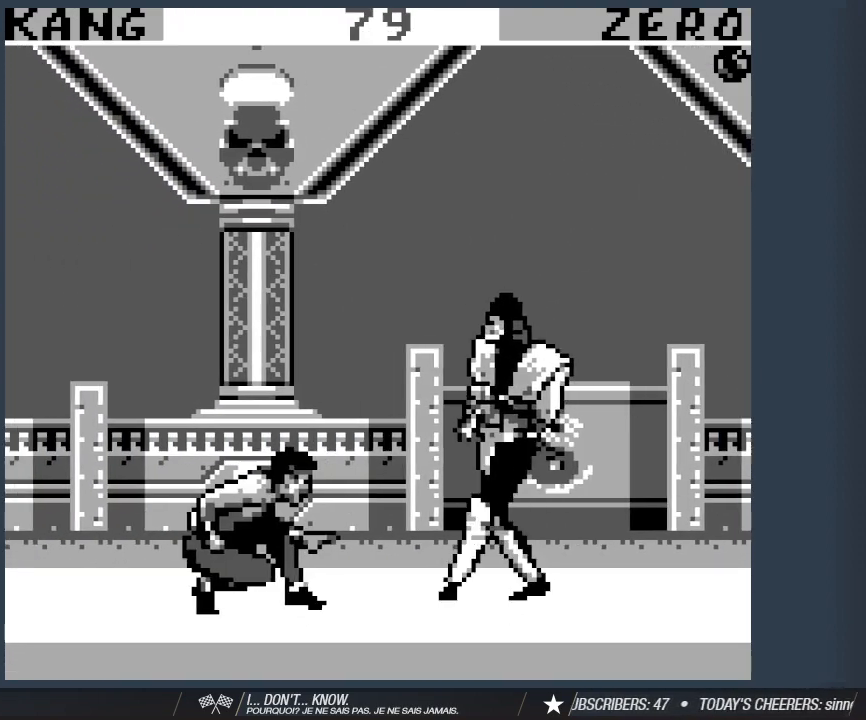
{"keys": ["1", "s"], "events": [[283, "1", "down"]]}
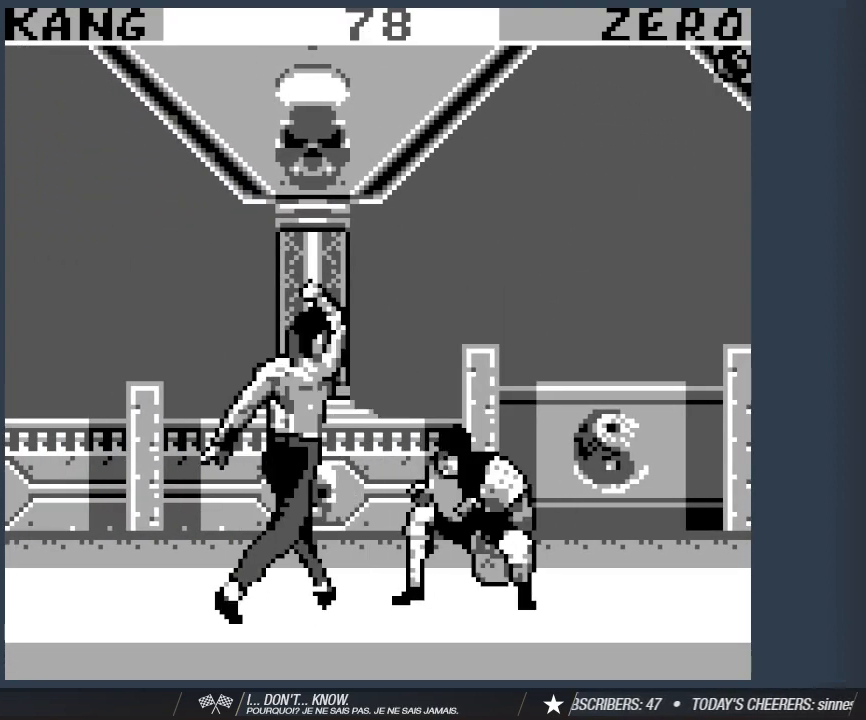
{"keys": ["s"], "events": [[483, "1", "up"]]}
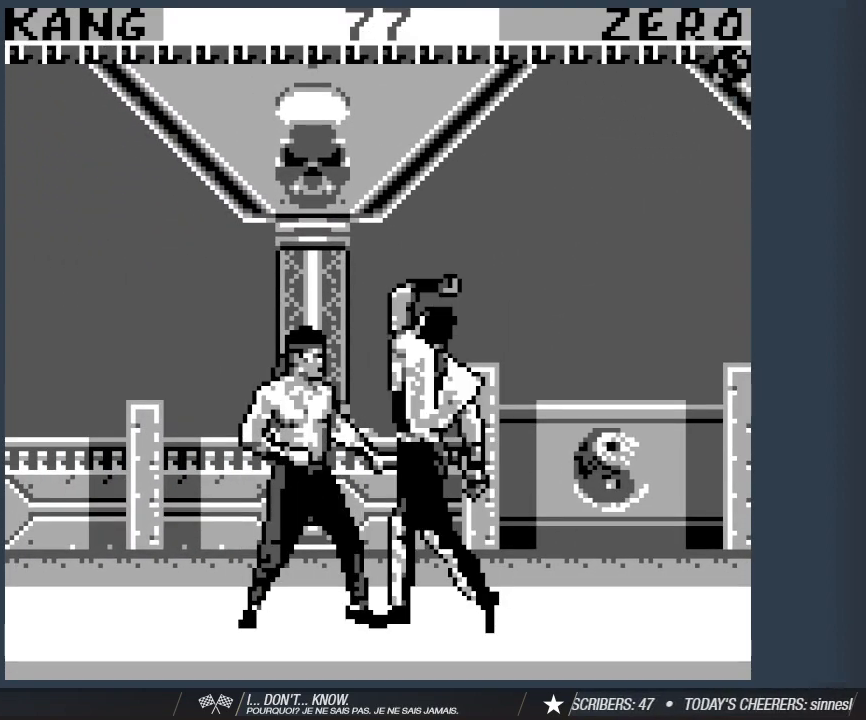
{"keys": ["s"], "events": [[167, "1", "down"], [267, "1", "up"], [350, "1", "down"], [450, "1", "up"]]}
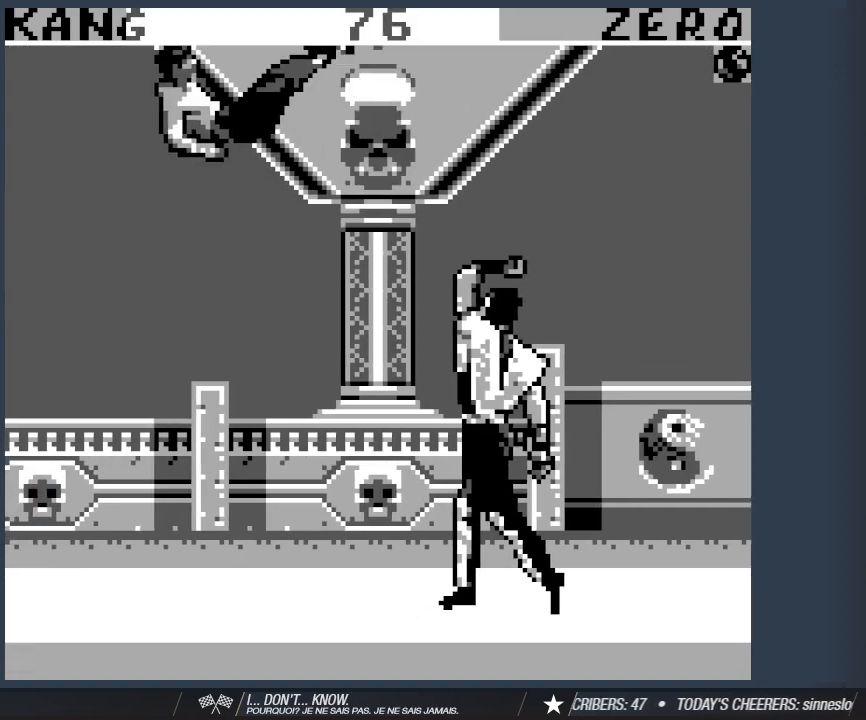
{"keys": ["1", "s"], "events": [[50, "1", "down"], [183, "1", "up"], [367, "1", "down"]]}
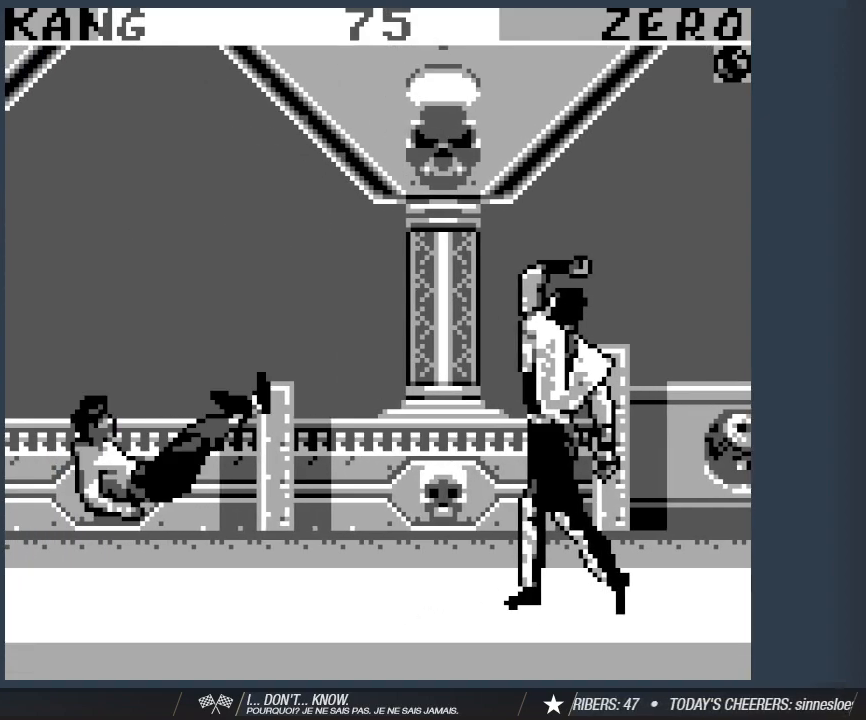
{"keys": [], "events": [[200, "1", "up"], [350, "s", "up"]]}
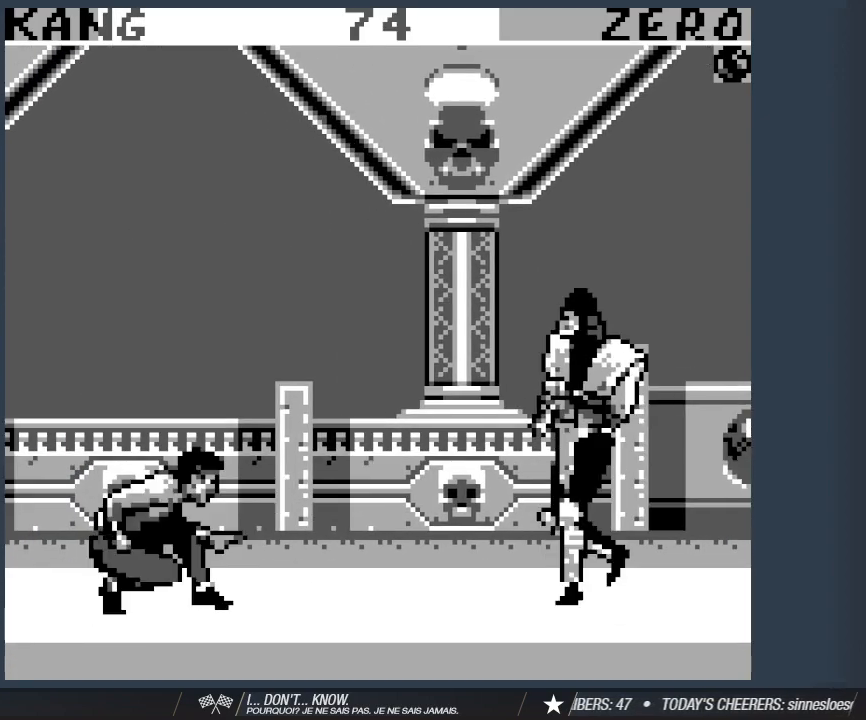
{"keys": ["d"], "events": [[167, "d", "down"], [267, "d", "up"], [317, "d", "down"], [367, "2", "down"], [450, "d", "up"], [500, "2", "up"], [500, "d", "down"]]}
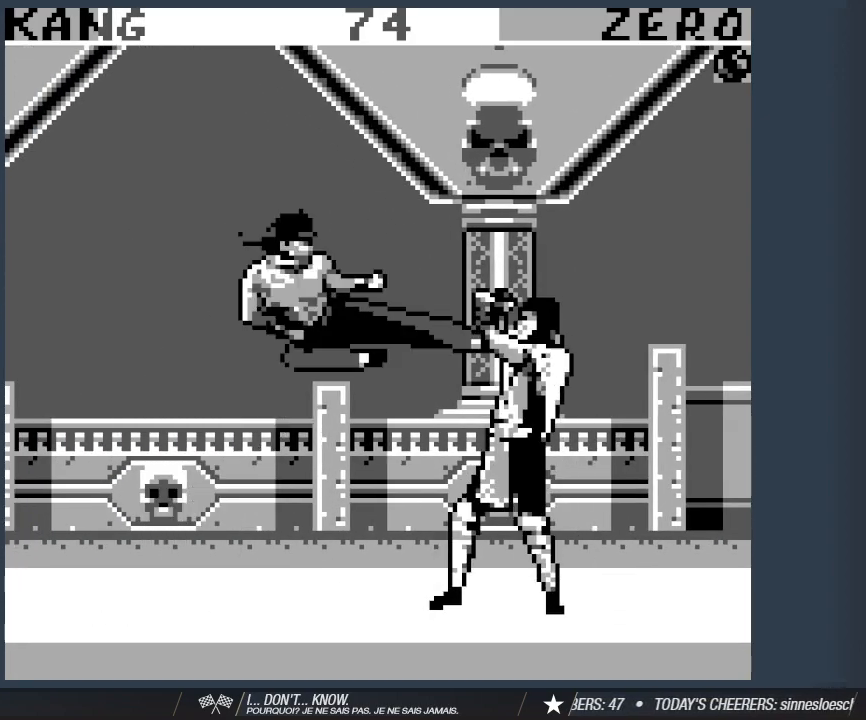
{"keys": [], "events": [[83, "2", "down"], [133, "d", "up"], [183, "2", "up"]]}
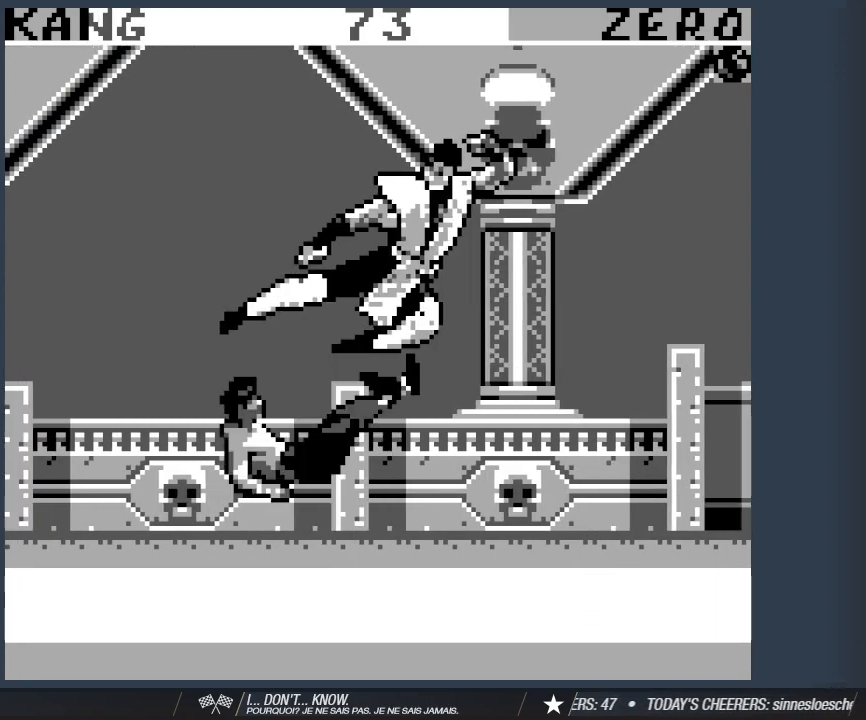
{"keys": ["1", "s"], "events": [[117, "d", "down"], [150, "2", "down"], [200, "d", "up"], [250, "2", "up"], [350, "s", "down"], [433, "1", "down"]]}
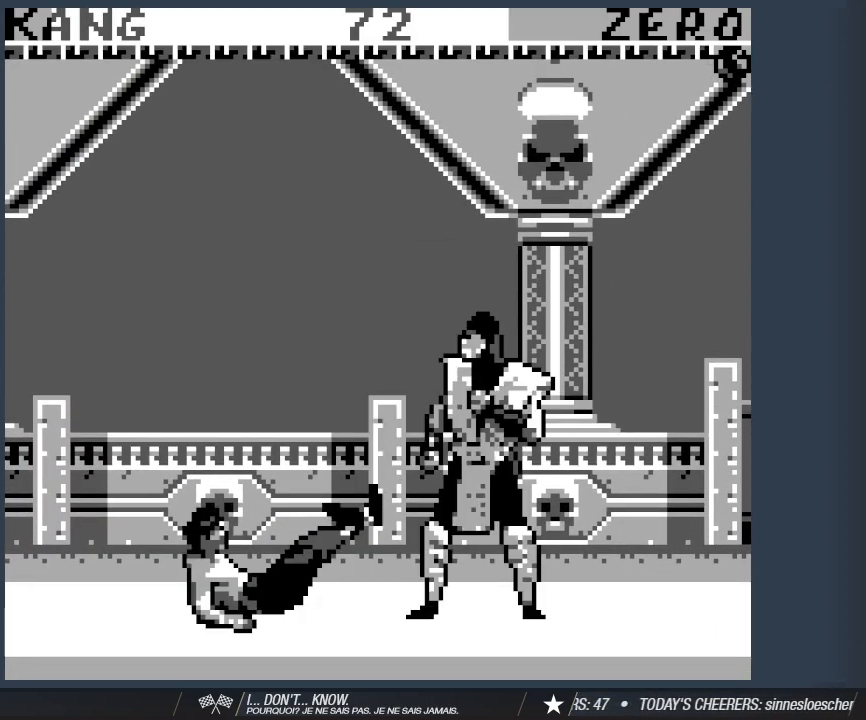
{"keys": ["s"], "events": [[33, "1", "up"], [117, "1", "down"], [267, "1", "up"], [350, "1", "down"], [450, "1", "up"]]}
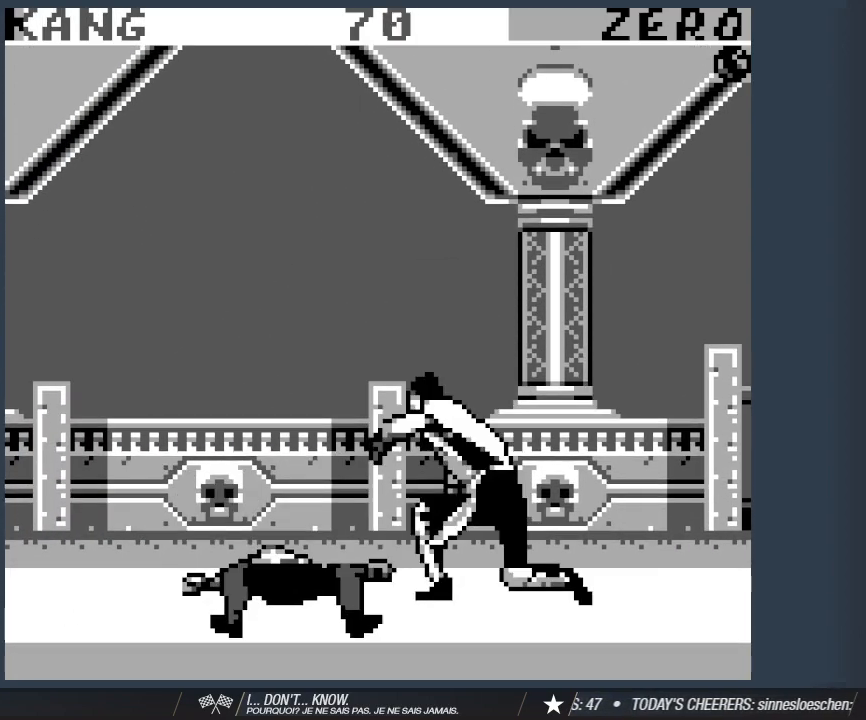
{"keys": ["a", "w"], "events": [[50, "1", "down"], [183, "1", "up"], [283, "a", "down"], [283, "s", "up"], [367, "w", "down"]]}
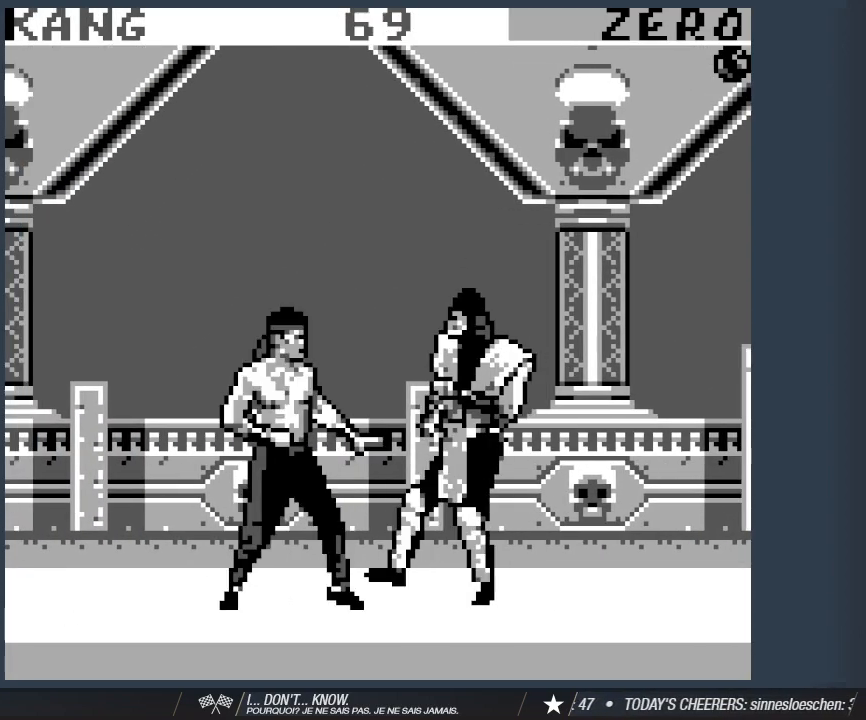
{"keys": ["2", "a", "w"], "events": [[67, "2", "down"], [150, "2", "up"], [250, "2", "down"], [333, "2", "up"], [433, "2", "down"]]}
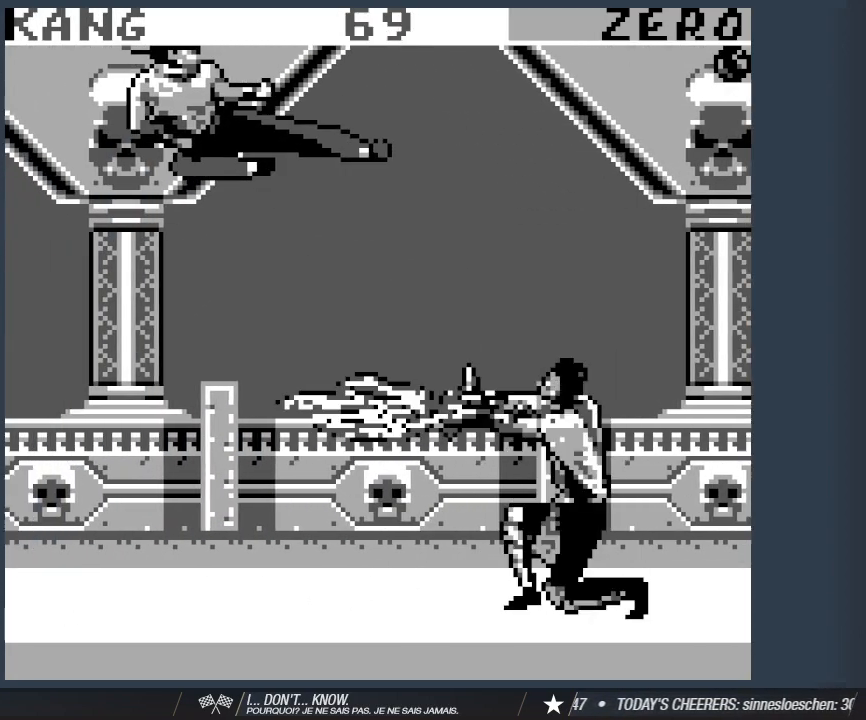
{"keys": ["d"], "events": [[83, "2", "up"], [117, "a", "up"], [117, "w", "up"], [317, "d", "down"], [367, "d", "up"], [450, "d", "down"]]}
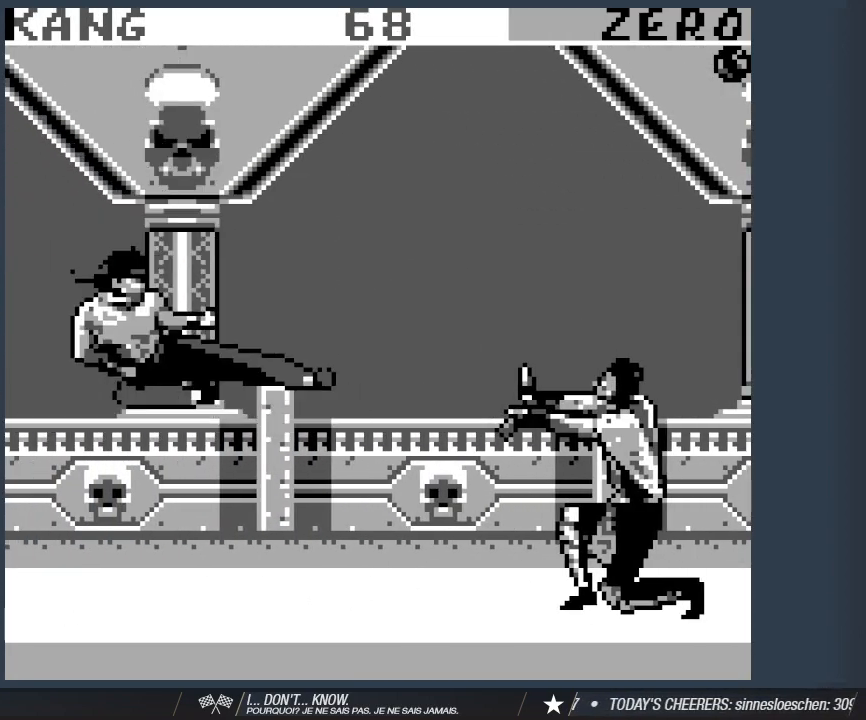
{"keys": ["d"], "events": [[100, "1", "down"], [133, "d", "up"], [233, "1", "up"], [283, "d", "down"], [367, "1", "down"], [417, "d", "up"], [467, "1", "up"], [467, "d", "down"]]}
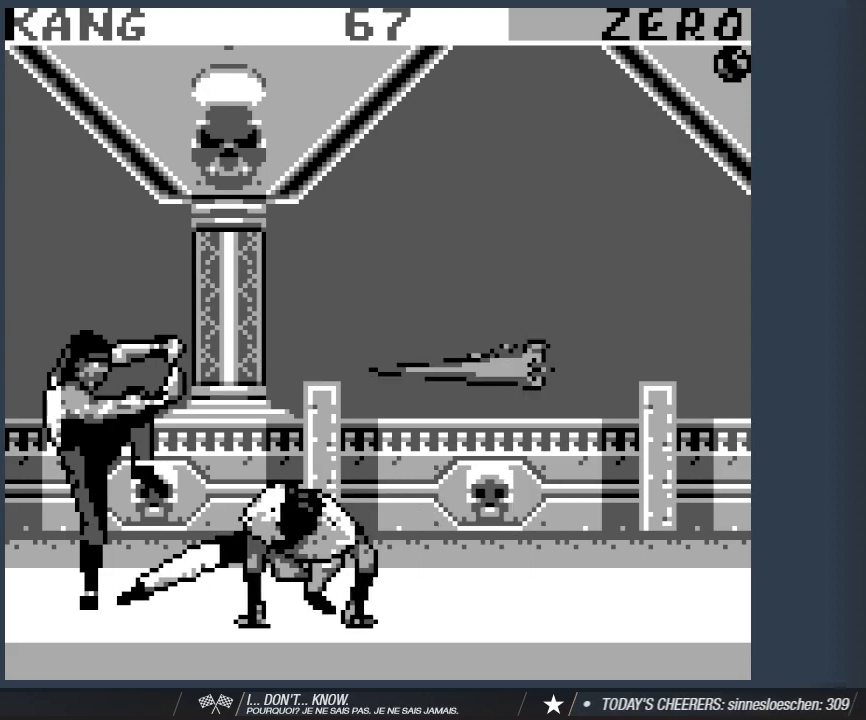
{"keys": ["s"], "events": [[67, "1", "down"], [67, "d", "up"], [150, "1", "up"], [150, "d", "down"], [300, "d", "up"], [433, "s", "down"]]}
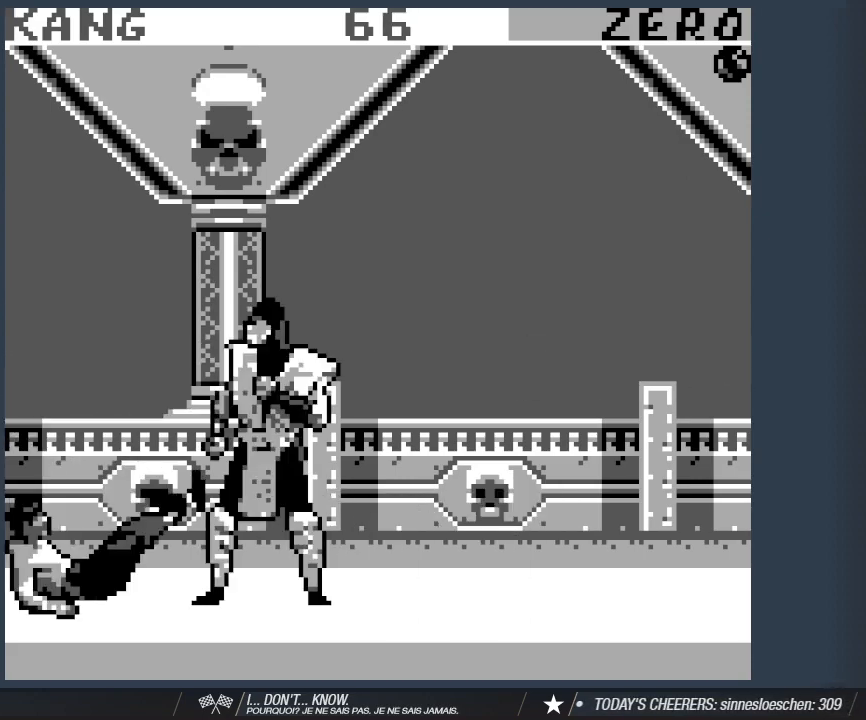
{"keys": ["s"], "events": []}
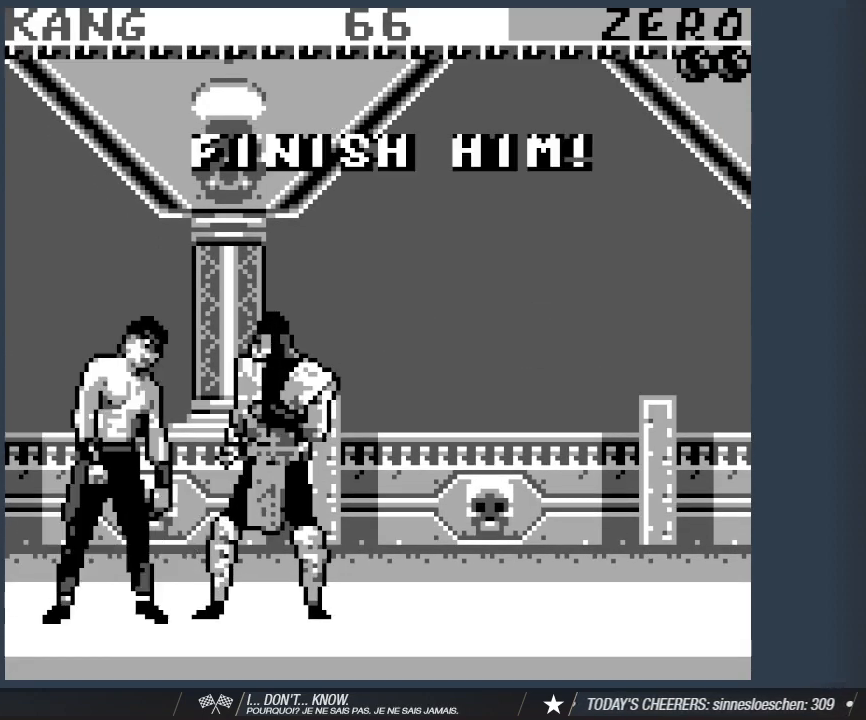
{"keys": ["1", "s"], "events": [[183, "1", "down"], [333, "1", "up"], [367, "1", "down"]]}
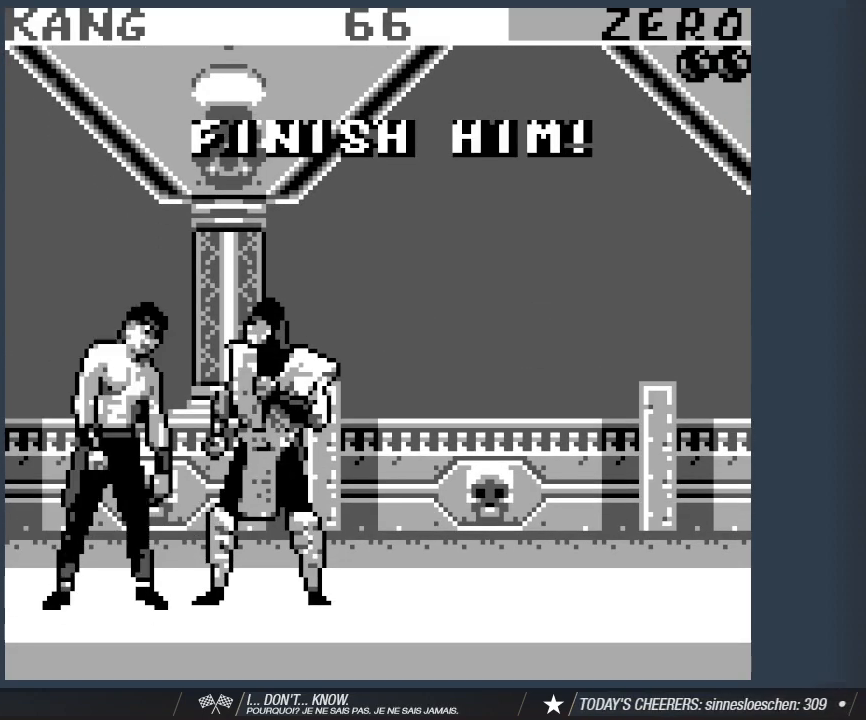
{"keys": [], "events": [[17, "1", "up"], [100, "s", "up"]]}